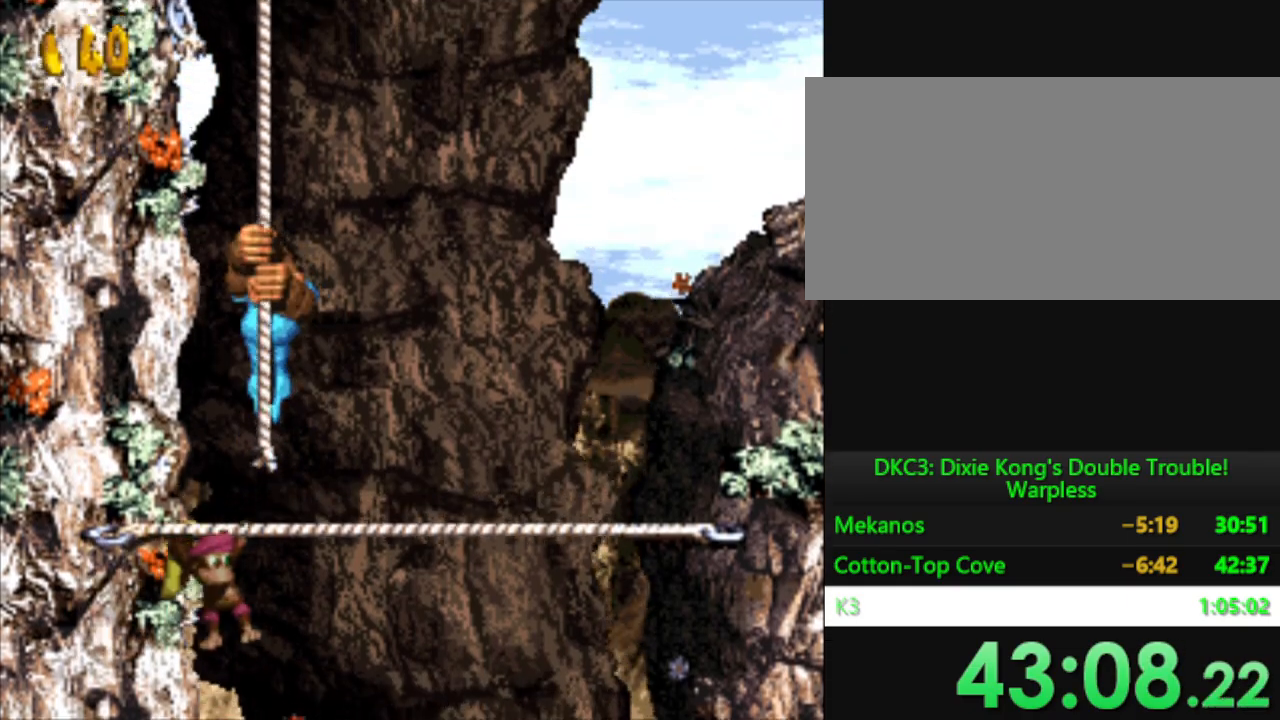
Gameplay with a controller (Nintendo layout); each line is a JSON object with the inputs held at the frame after it. "events" lists button and stick changes between this image and that frame as [ms after this image, input, new state], when the widget could be followed in between. Not read: L3 R3.
{"buttons": ["Y", "DPAD_UP"], "events": []}
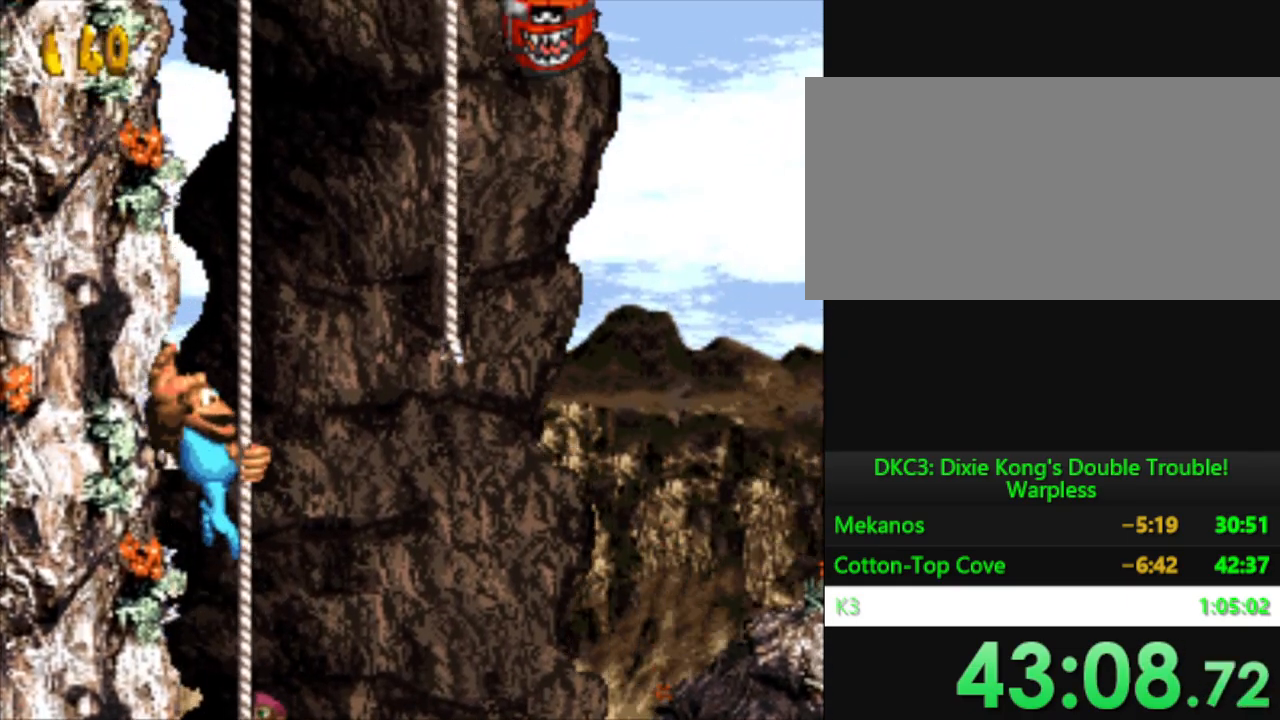
{"buttons": ["Y", "DPAD_UP"], "events": []}
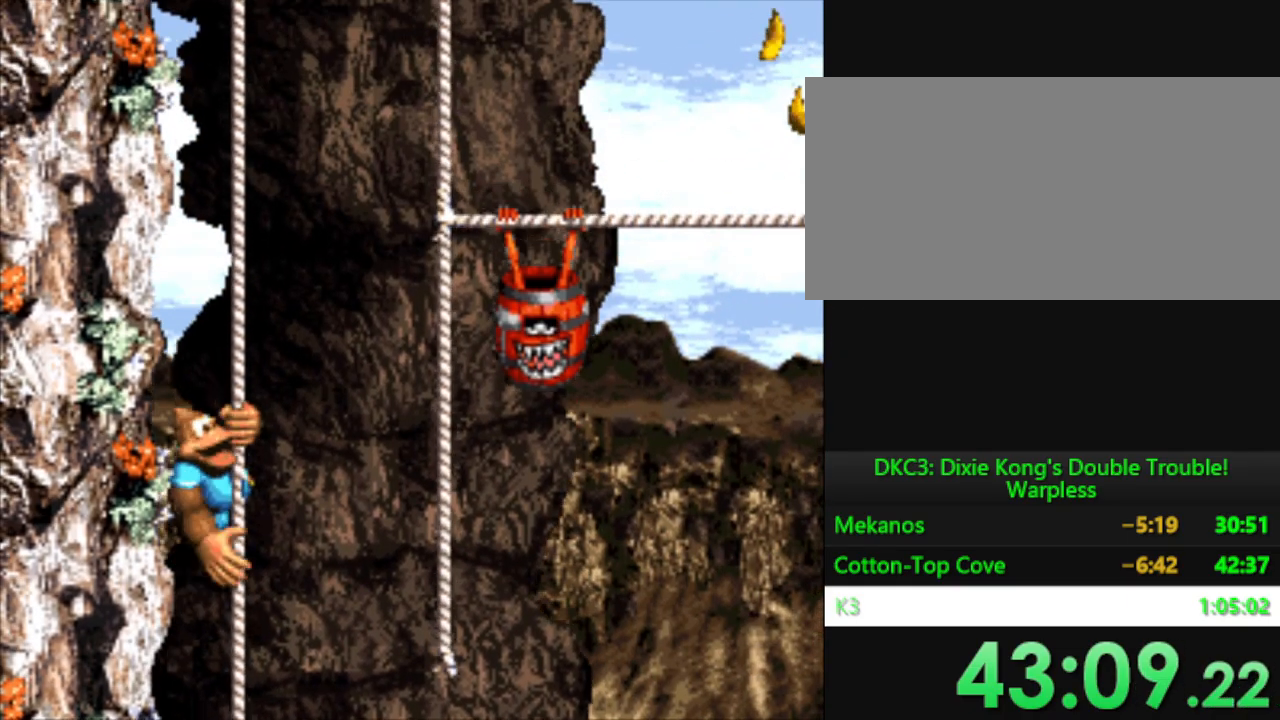
{"buttons": ["Y", "DPAD_UP"], "events": []}
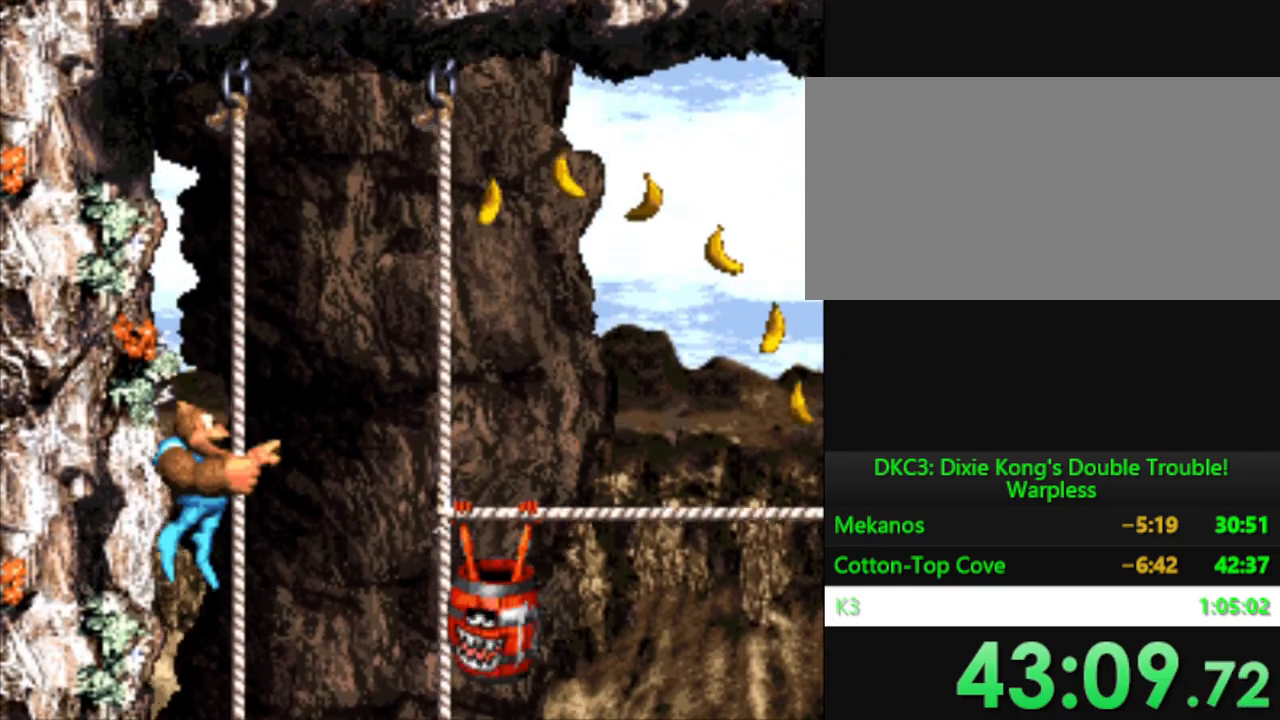
{"buttons": ["B", "Y", "DPAD_DOWN", "DPAD_RIGHT"], "events": [[317, "DPAD_RIGHT", "down"], [350, "DPAD_UP", "up"], [434, "DPAD_DOWN", "down"], [451, "B", "down"]]}
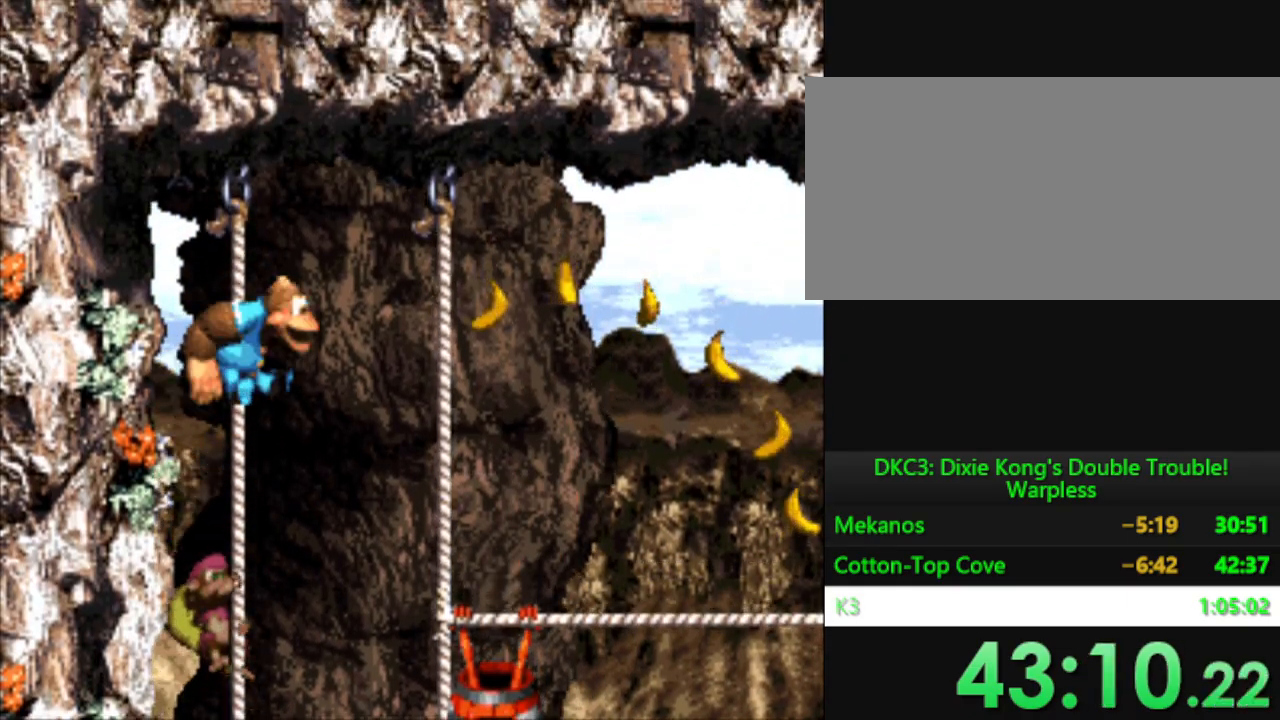
{"buttons": ["B", "Y", "DPAD_RIGHT"], "events": [[116, "DPAD_DOWN", "up"]]}
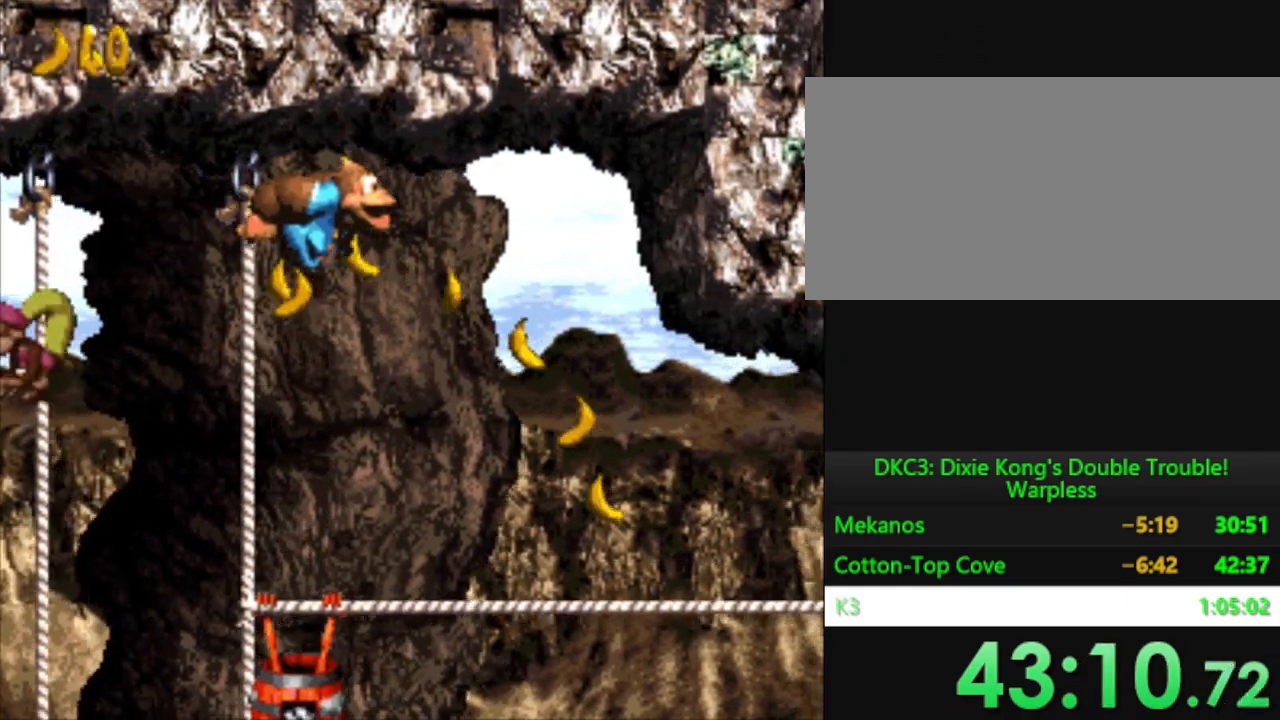
{"buttons": ["Y", "DPAD_RIGHT"], "events": [[67, "B", "up"]]}
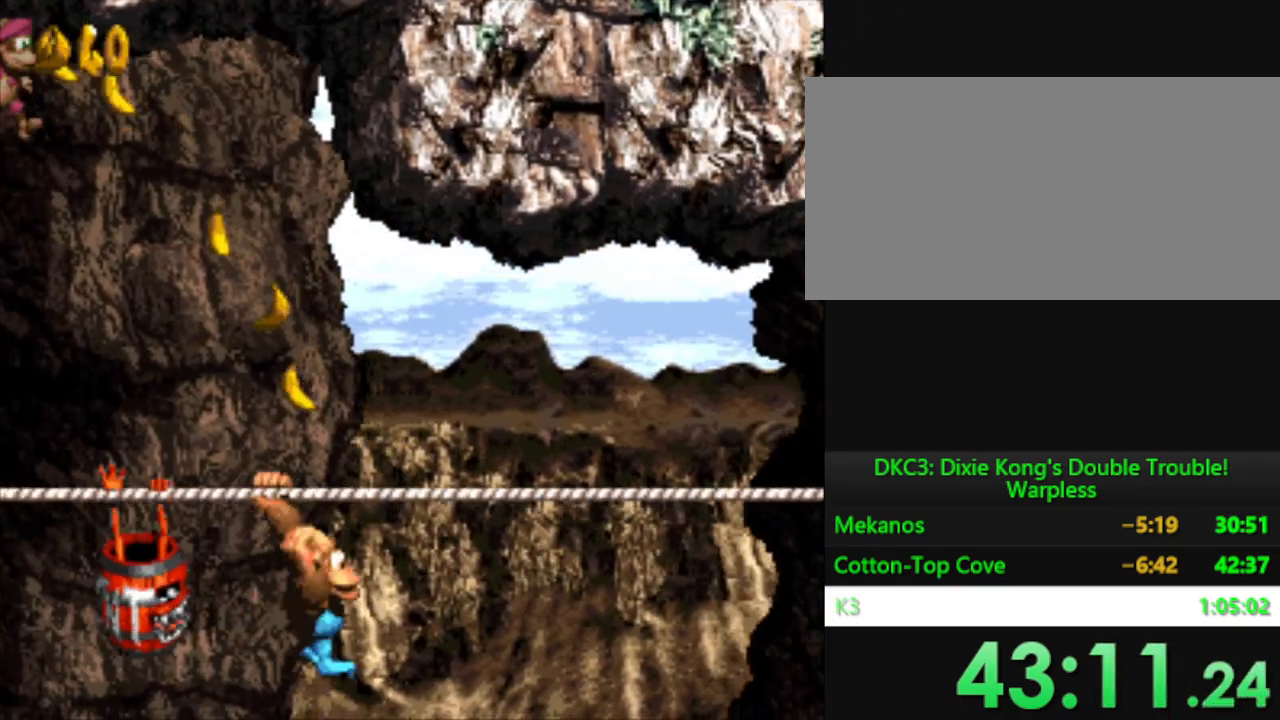
{"buttons": ["Y", "DPAD_RIGHT"], "events": []}
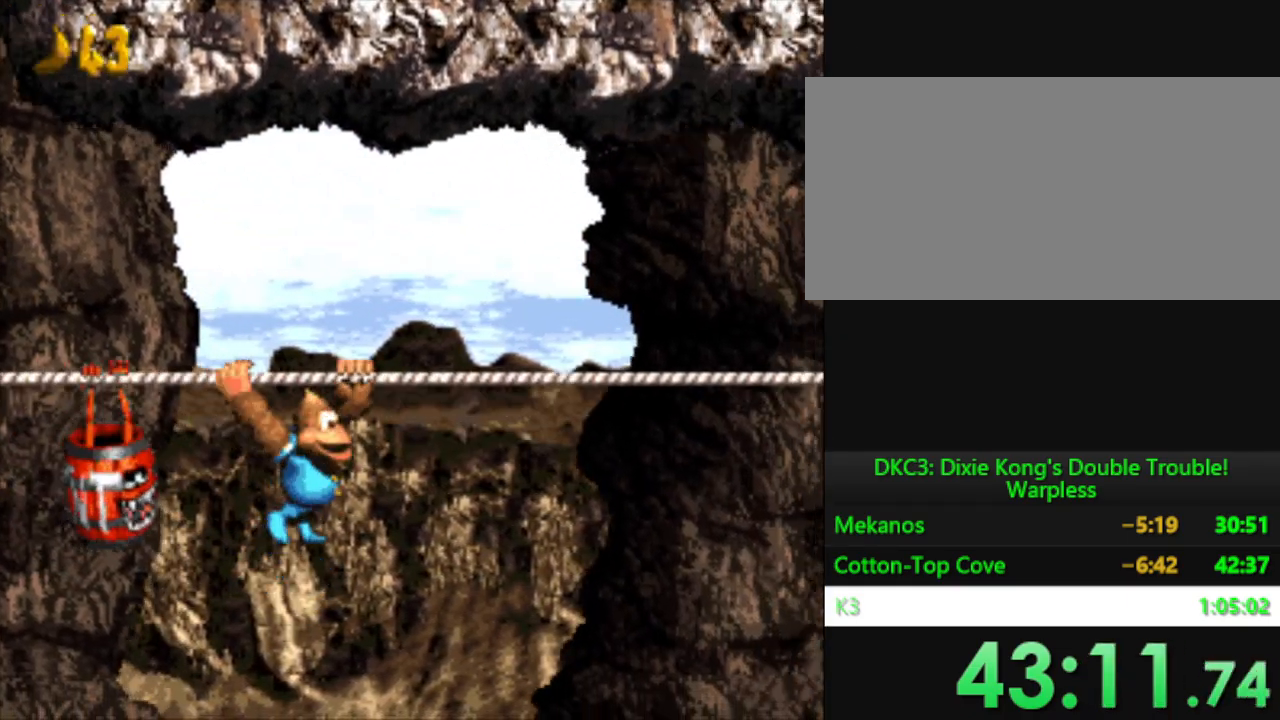
{"buttons": ["Y", "DPAD_RIGHT"], "events": []}
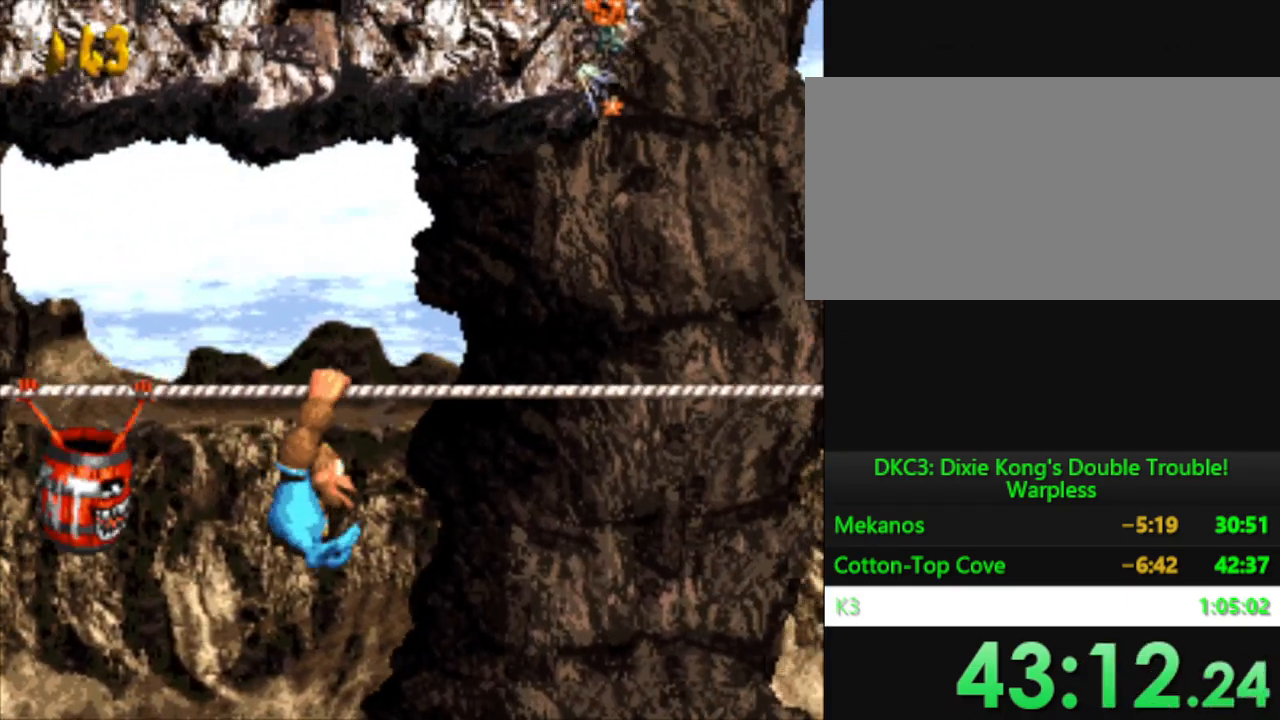
{"buttons": ["Y", "DPAD_RIGHT"], "events": []}
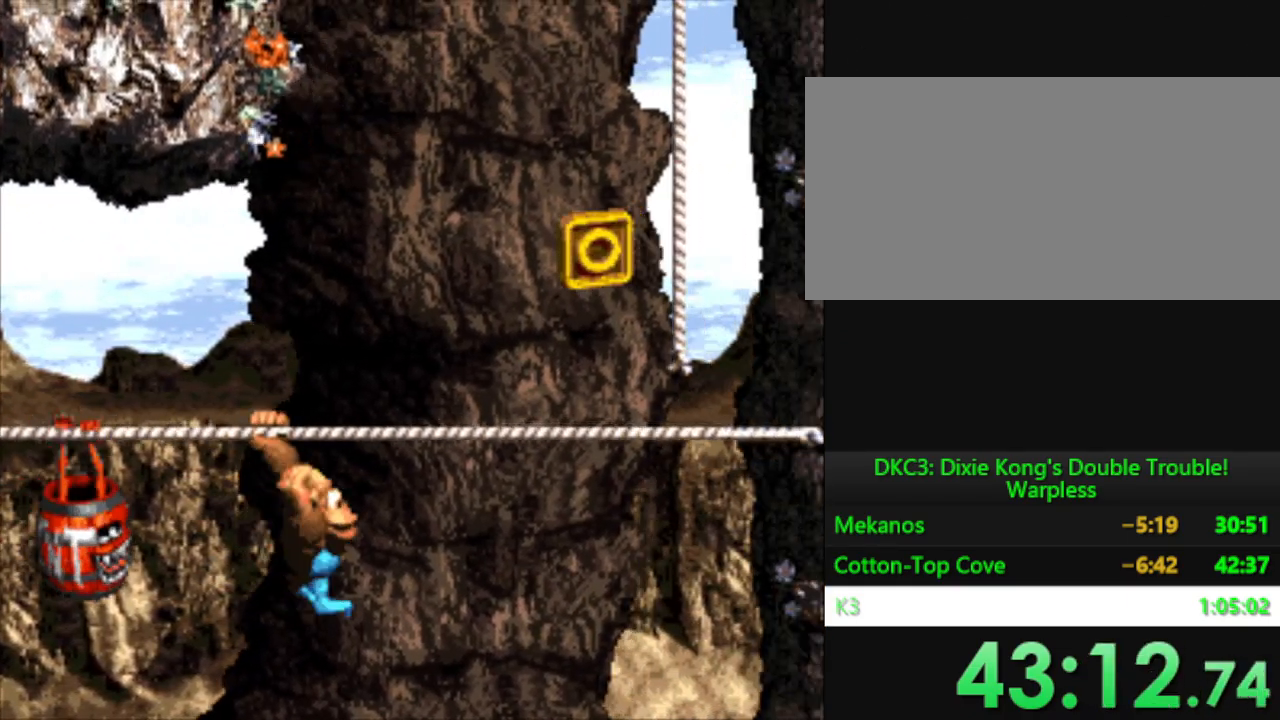
{"buttons": ["B", "Y", "DPAD_UP"], "events": [[250, "B", "down"], [350, "DPAD_UP", "down"], [467, "DPAD_RIGHT", "up"]]}
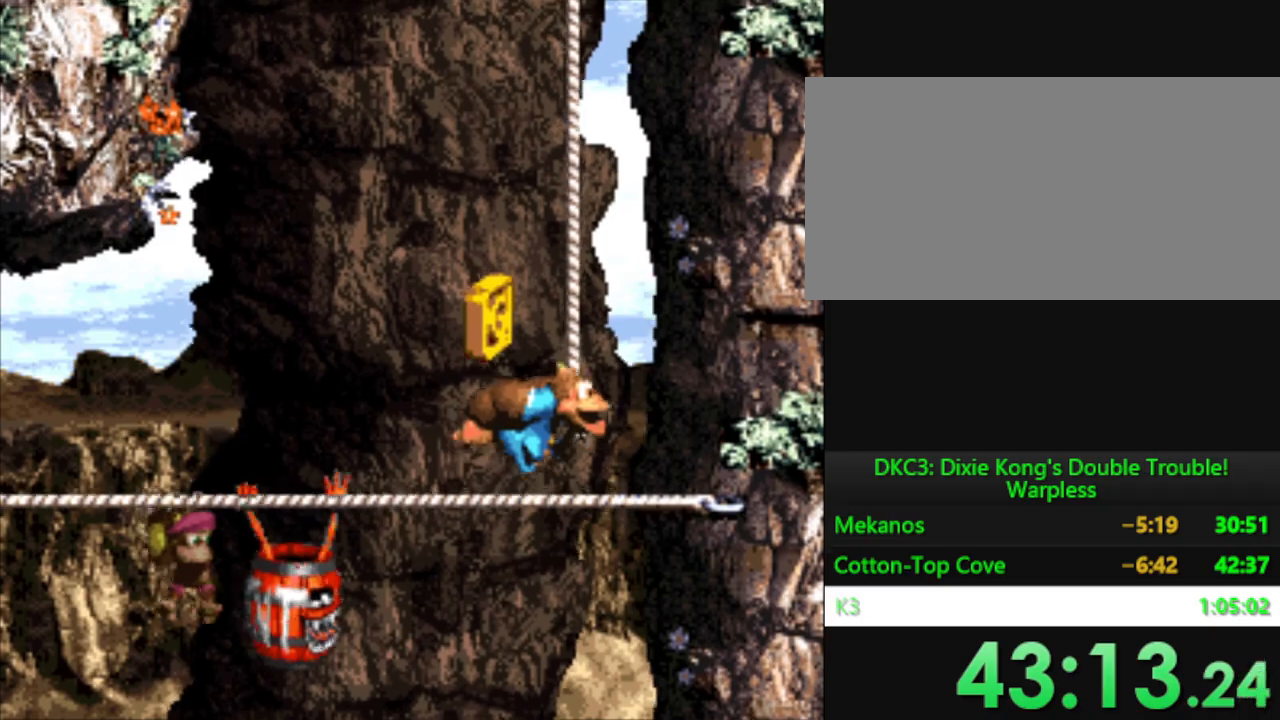
{"buttons": ["Y", "DPAD_UP"], "events": [[116, "B", "up"], [283, "DPAD_LEFT", "down"], [400, "DPAD_LEFT", "up"]]}
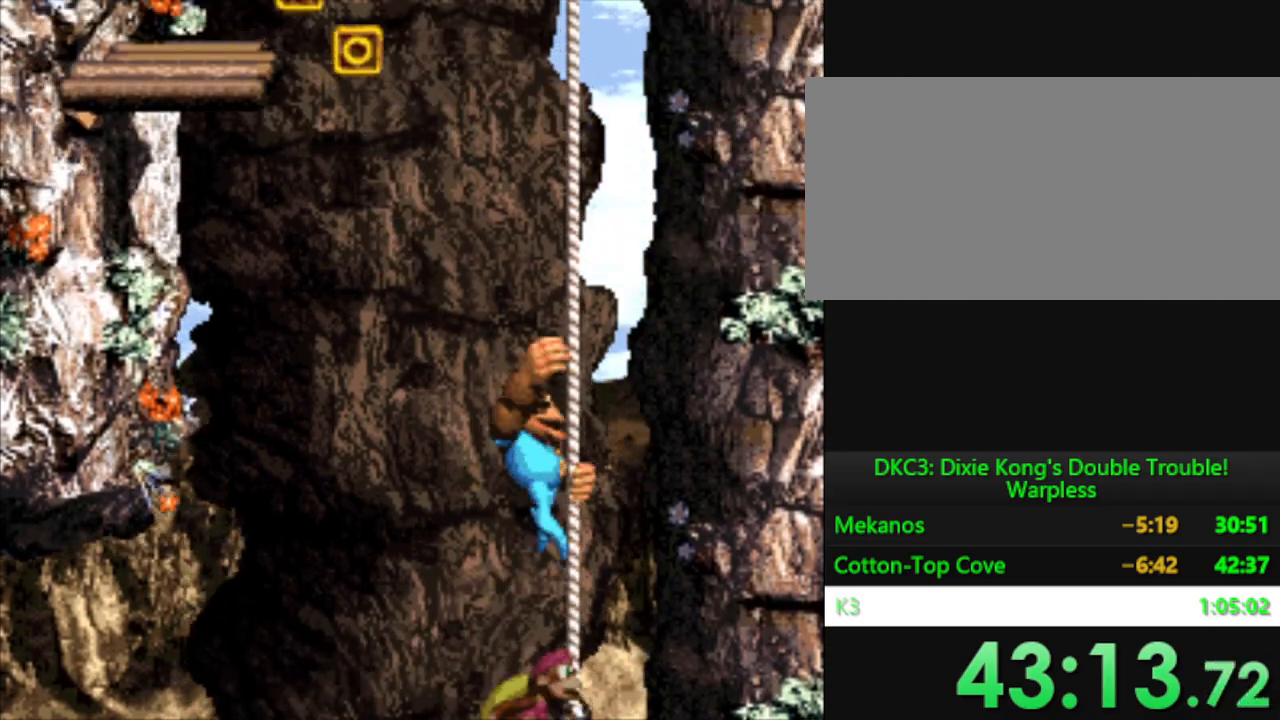
{"buttons": ["Y", "DPAD_UP"], "events": []}
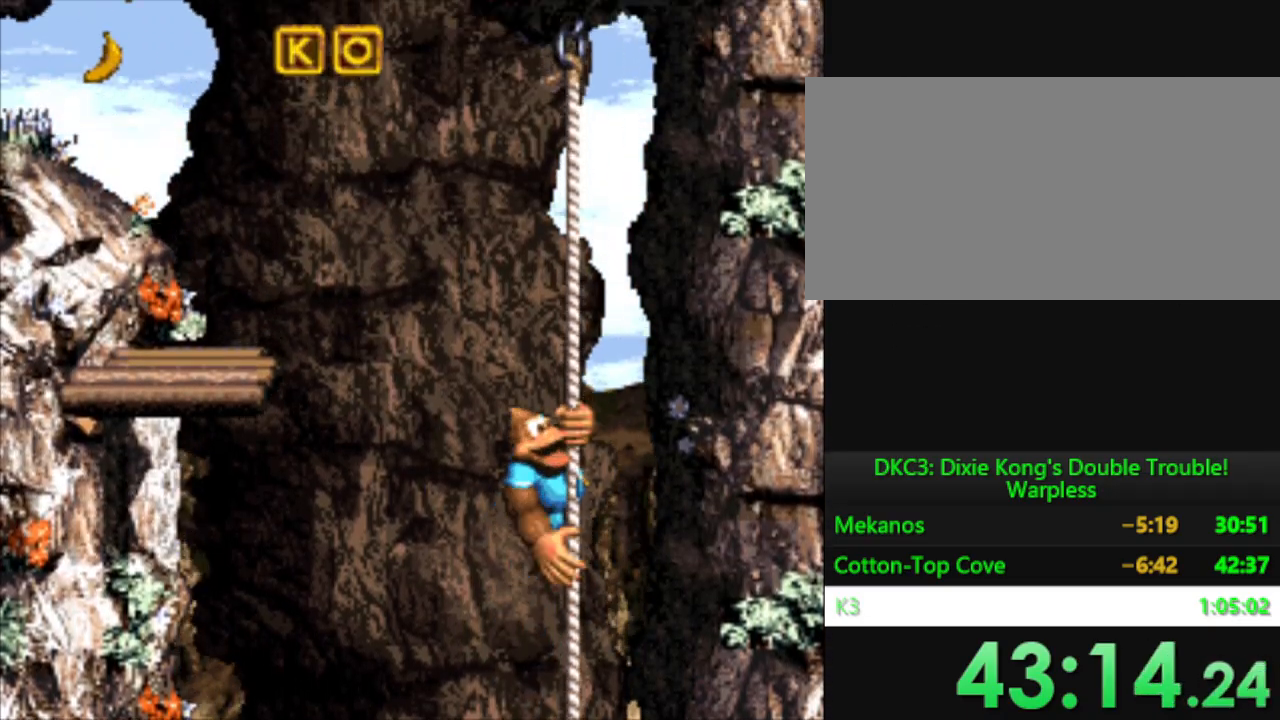
{"buttons": ["Y", "DPAD_UP", "DPAD_LEFT"], "events": [[467, "DPAD_LEFT", "down"]]}
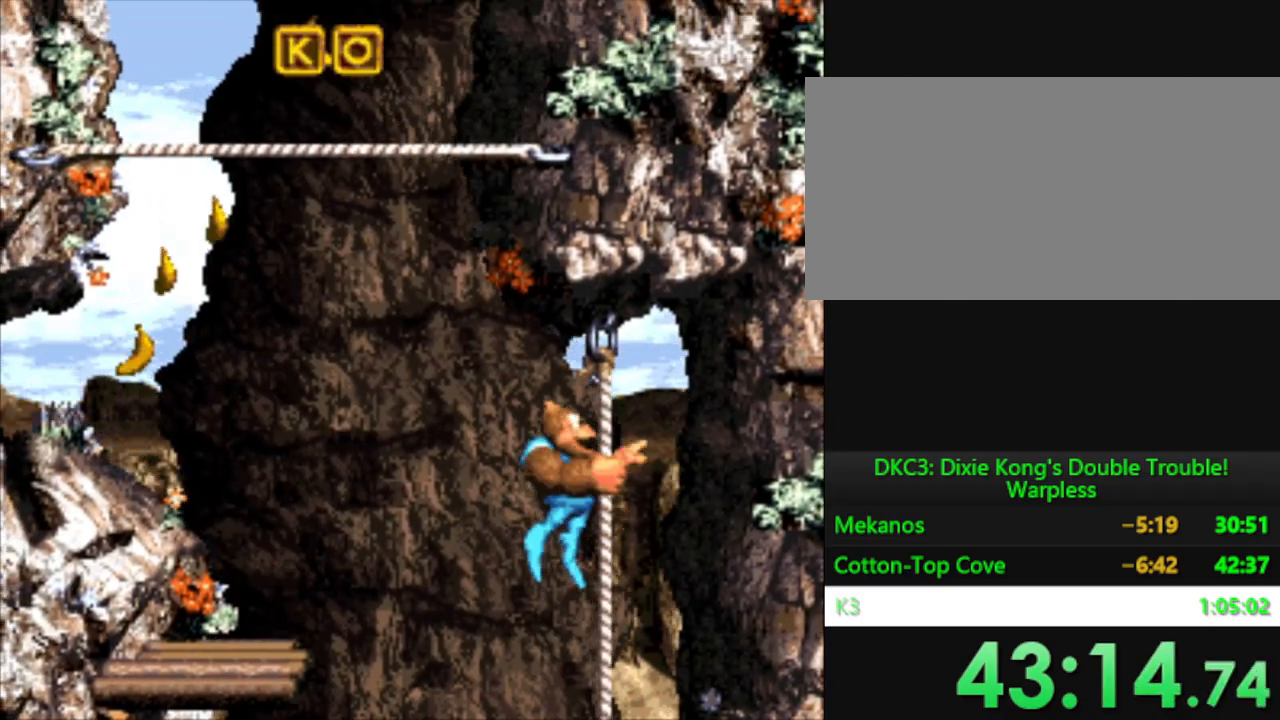
{"buttons": ["B", "Y", "DPAD_LEFT"], "events": [[67, "B", "down"], [67, "DPAD_UP", "up"]]}
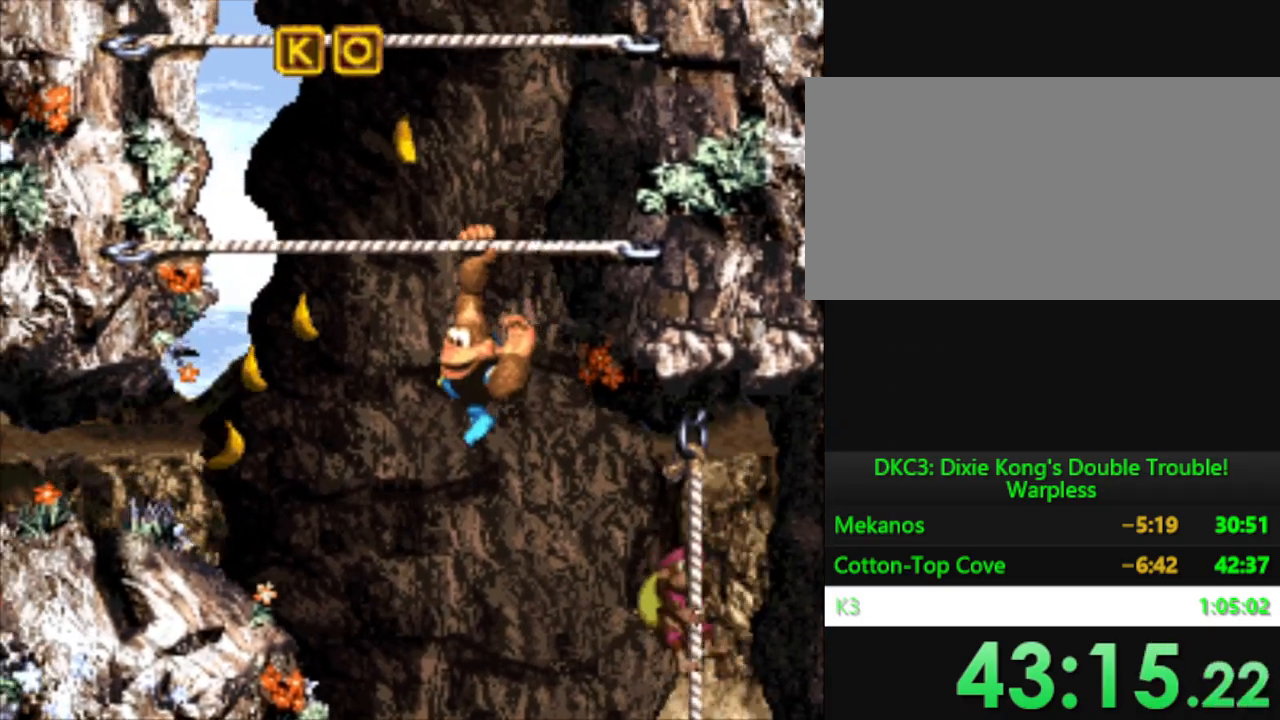
{"buttons": ["B", "Y", "DPAD_UP", "DPAD_RIGHT"], "events": [[100, "B", "up"], [233, "DPAD_UP", "down"], [283, "DPAD_LEFT", "up"], [333, "DPAD_RIGHT", "down"], [350, "DPAD_UP", "up"], [500, "B", "down"], [500, "DPAD_UP", "down"]]}
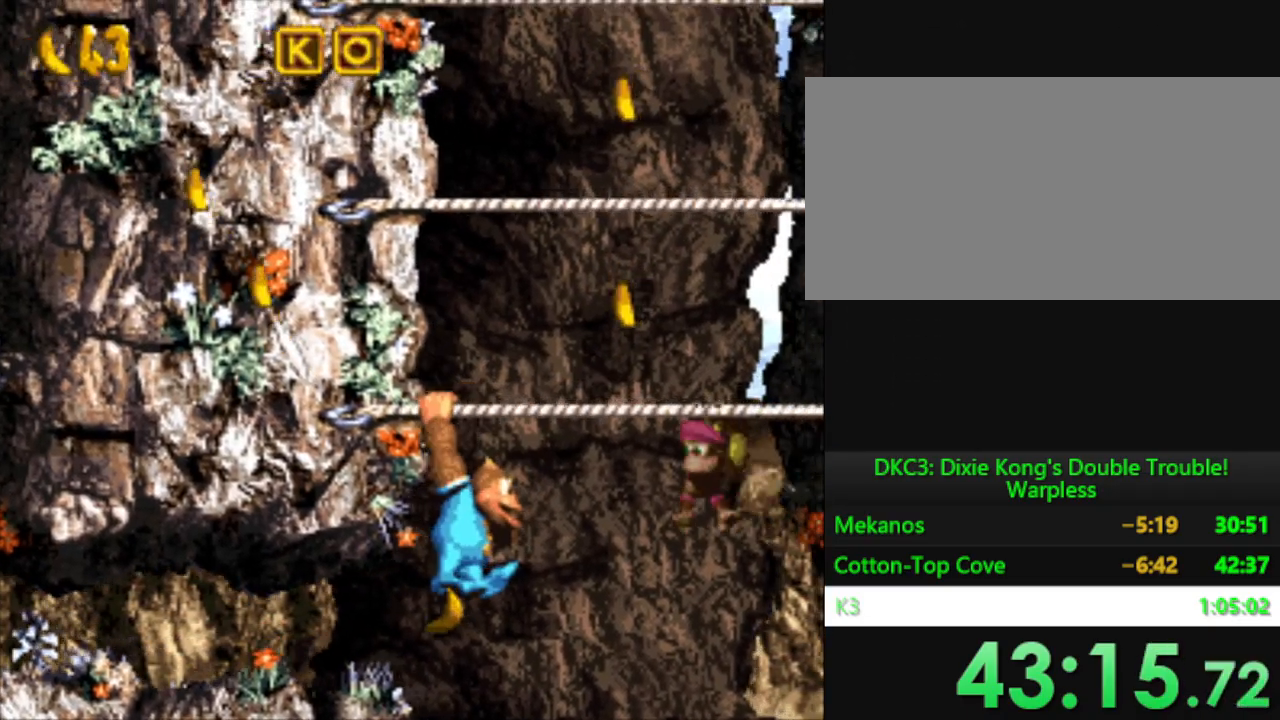
{"buttons": ["B", "Y", "DPAD_UP", "DPAD_RIGHT"], "events": [[167, "B", "up"], [217, "DPAD_UP", "up"], [317, "DPAD_UP", "down"], [484, "B", "down"]]}
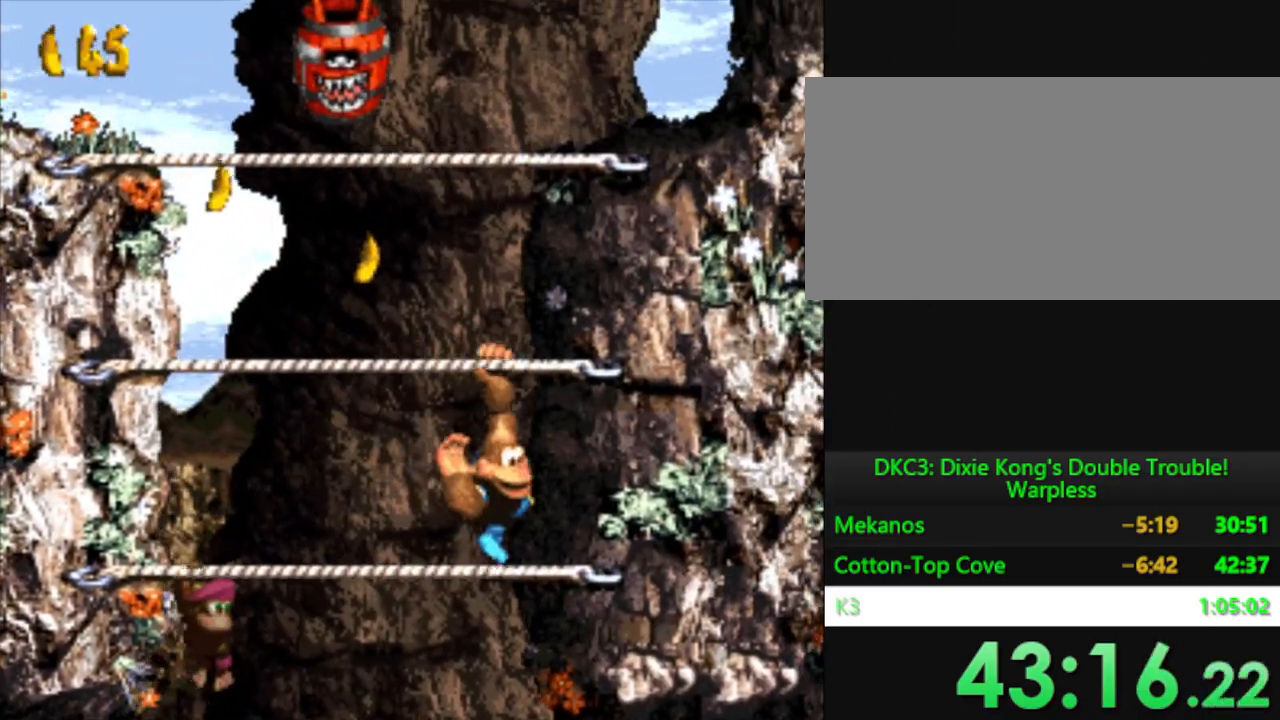
{"buttons": ["Y", "DPAD_LEFT"], "events": [[133, "B", "up"], [133, "DPAD_RIGHT", "up"], [267, "DPAD_LEFT", "down"], [300, "DPAD_UP", "up"]]}